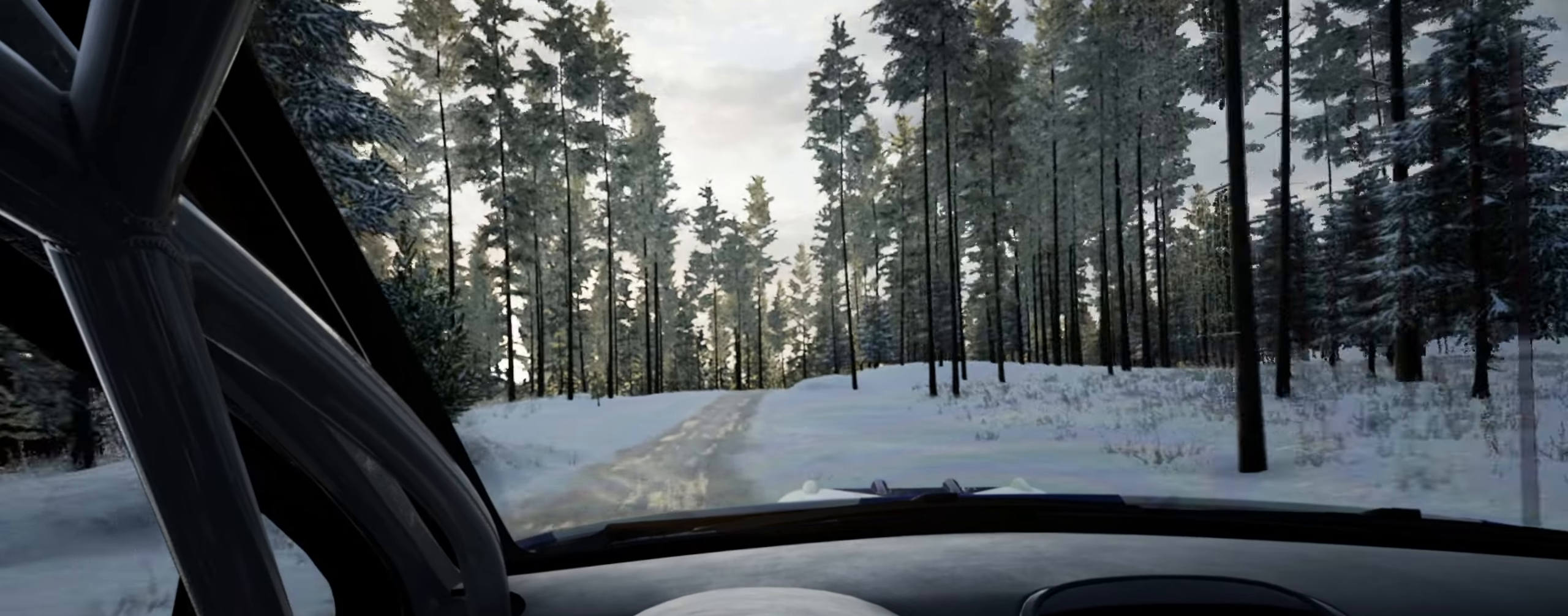
Gameplay with a controller (Xbox layout); each line is a JSON object with the inputs held at the frame after it. "events" lists button and stick changes between this image and that frame as [ms after this image, input, new state], when the widget could be followed in between. Not read: L3 R3.
{"buttons": [], "left_stick": "center", "right_stick": "up", "events": [[200, "left_stick", "center"]]}
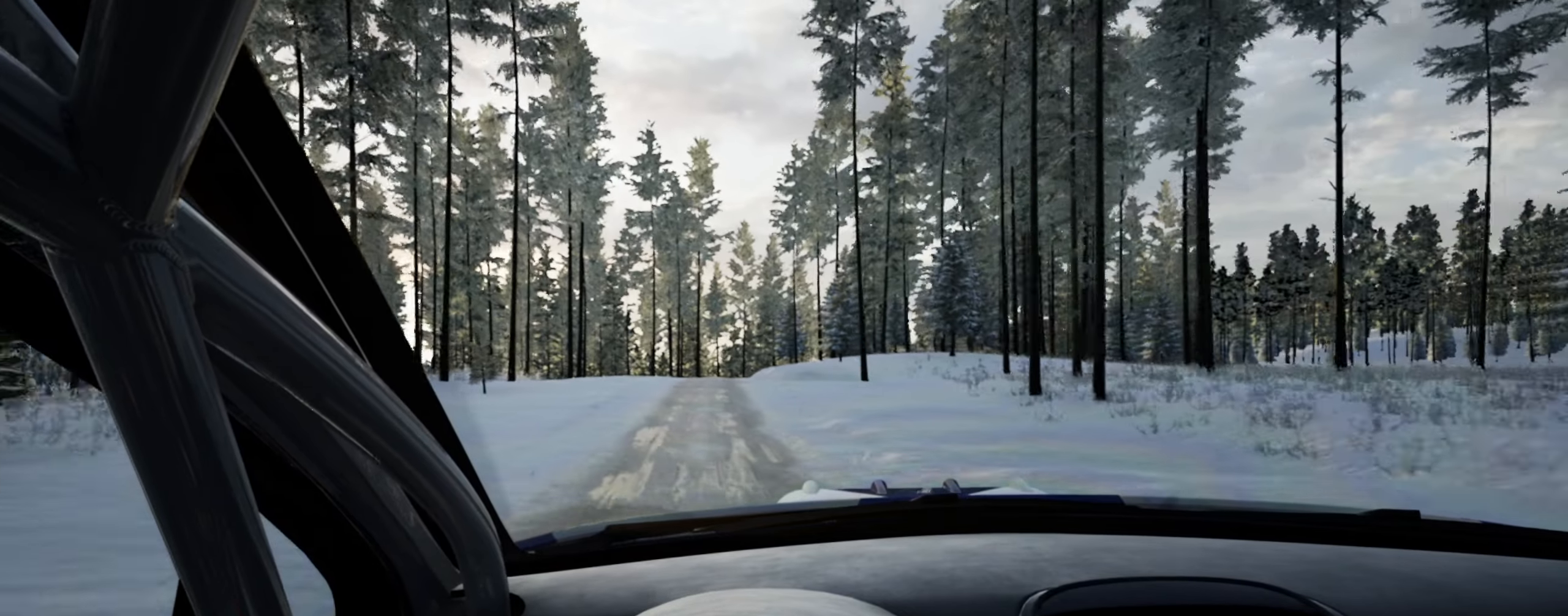
{"buttons": [], "left_stick": "center", "right_stick": "up", "events": [[150, "left_stick", "right"], [317, "left_stick", "center"]]}
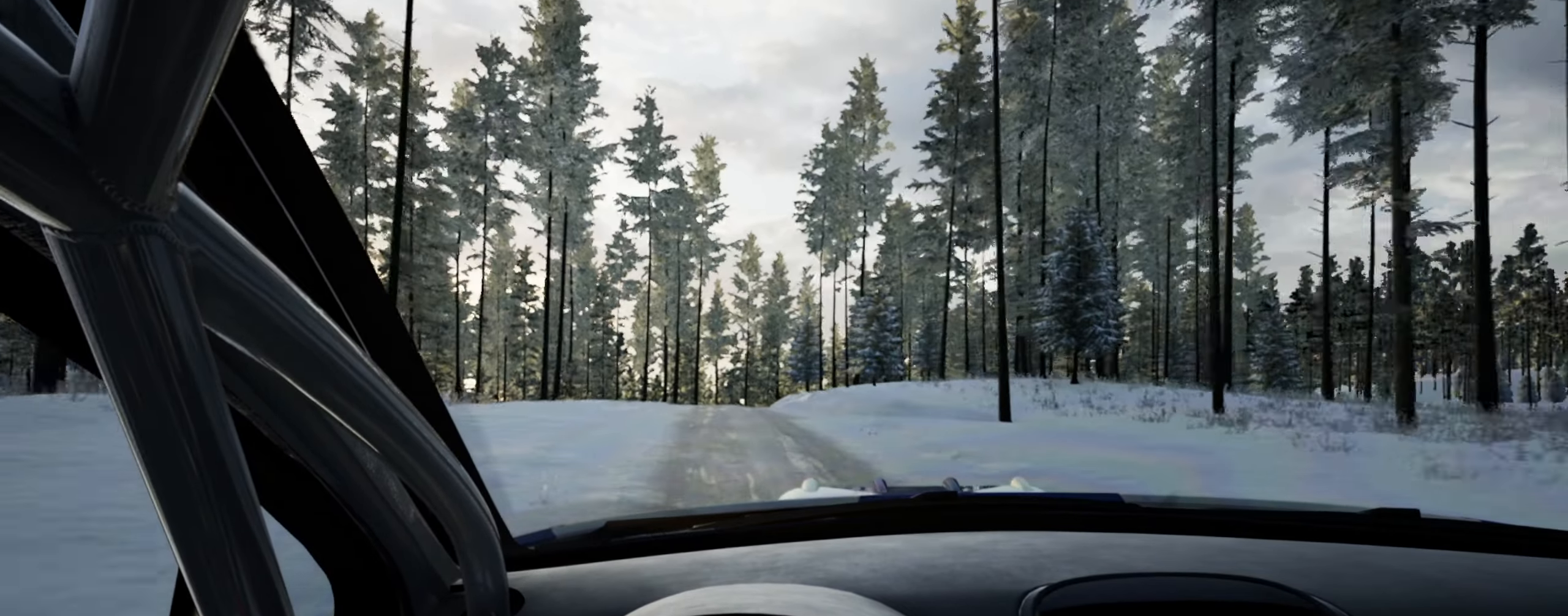
{"buttons": [], "left_stick": "center", "right_stick": "up", "events": [[350, "left_stick", "right"], [500, "left_stick", "center"]]}
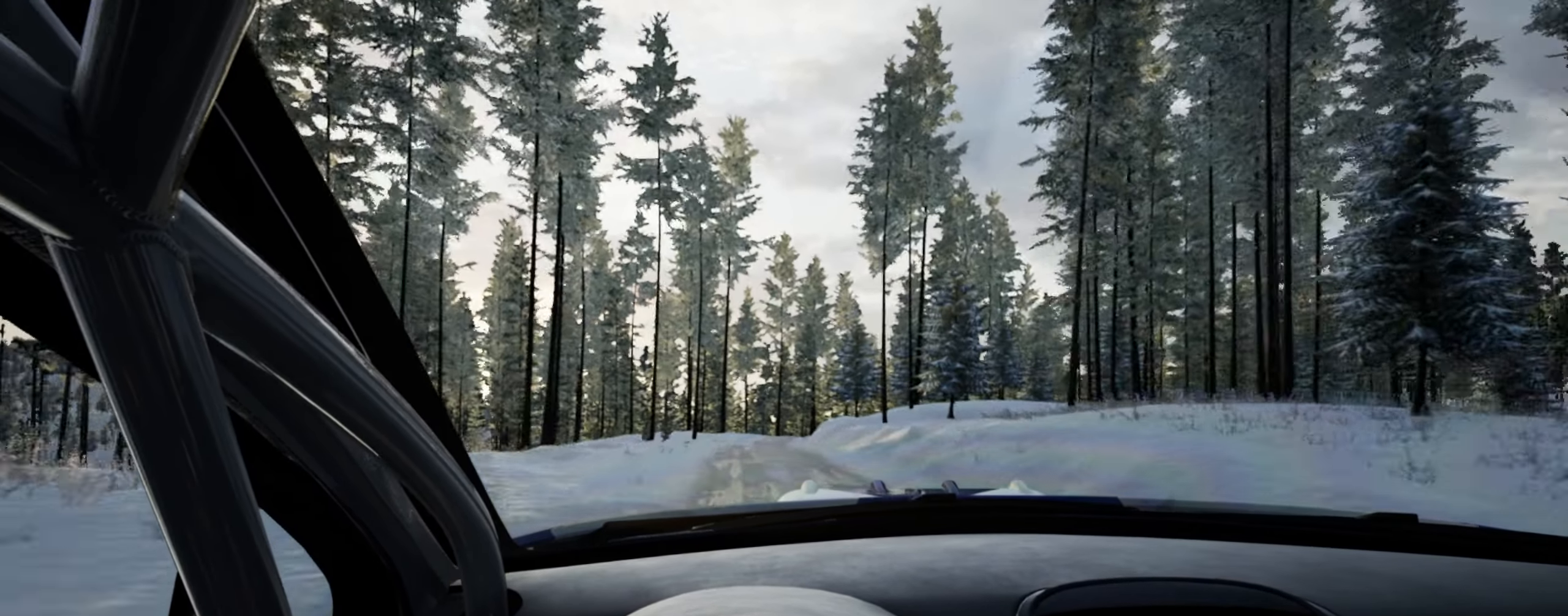
{"buttons": [], "left_stick": "center", "right_stick": "up", "events": []}
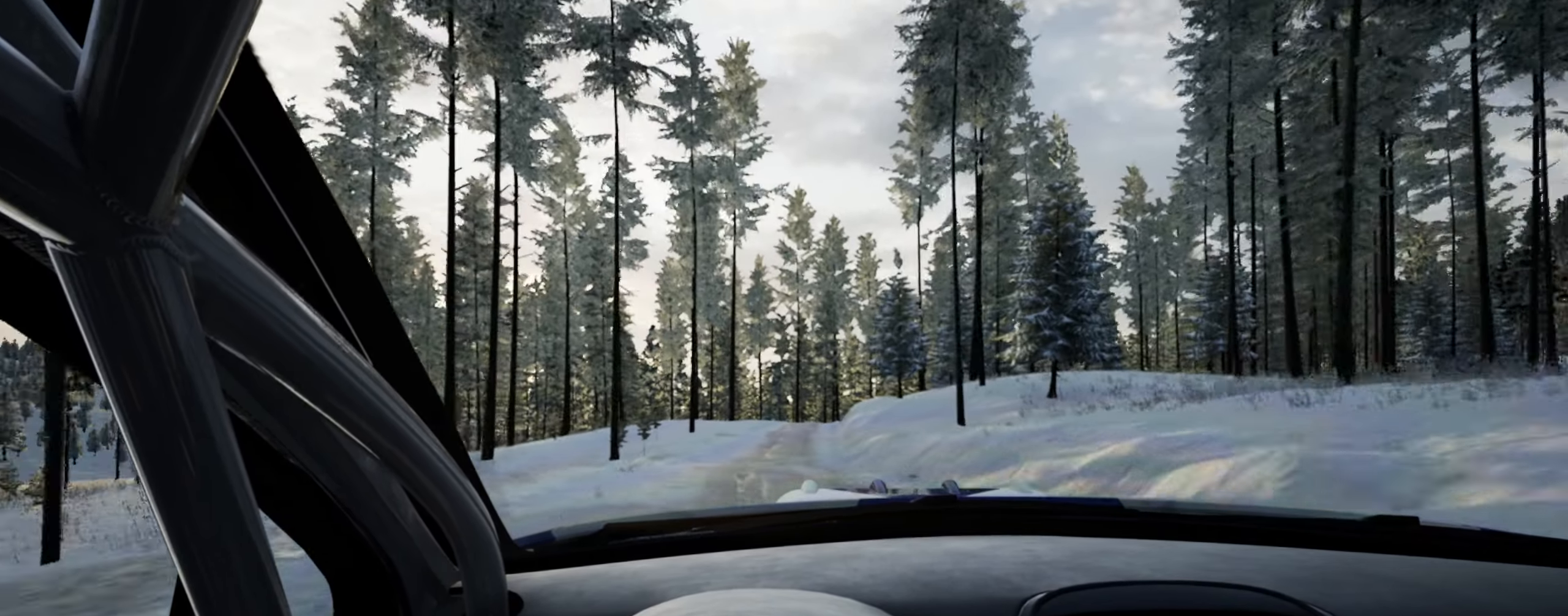
{"buttons": [], "left_stick": "center", "right_stick": "up", "events": []}
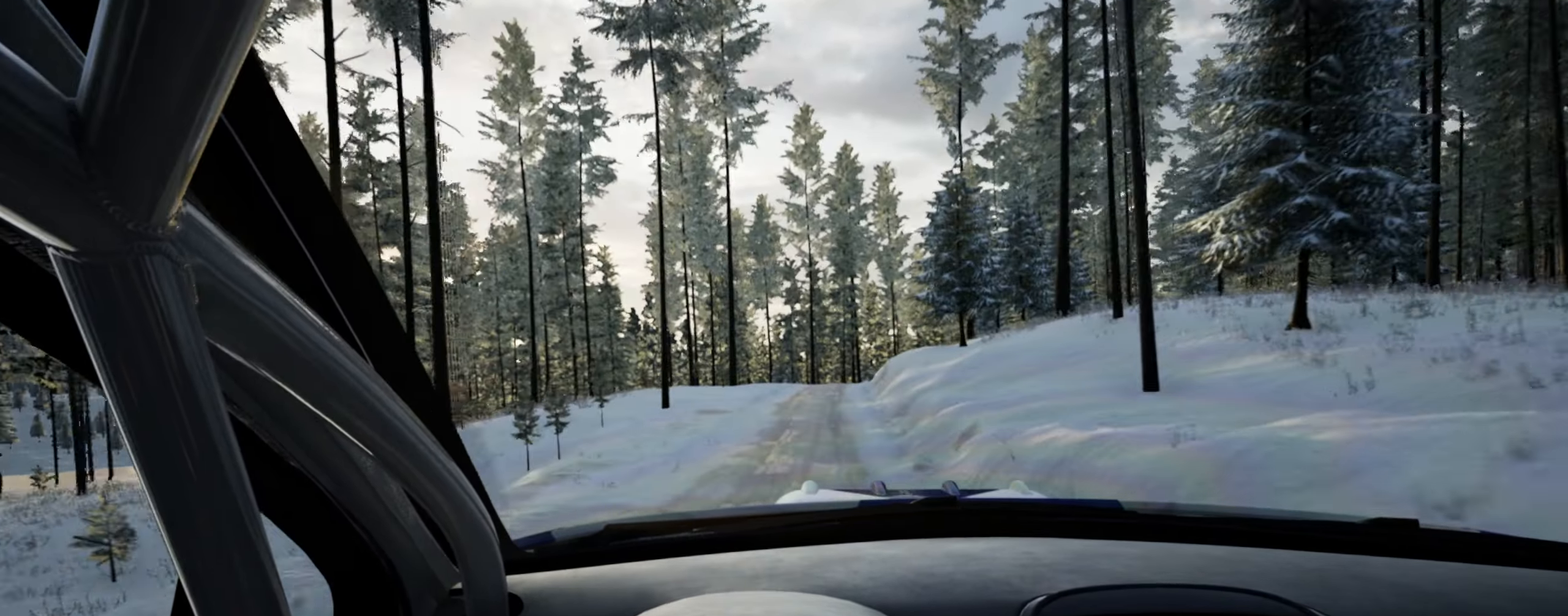
{"buttons": [], "left_stick": "right", "right_stick": "up", "events": [[300, "left_stick", "right"]]}
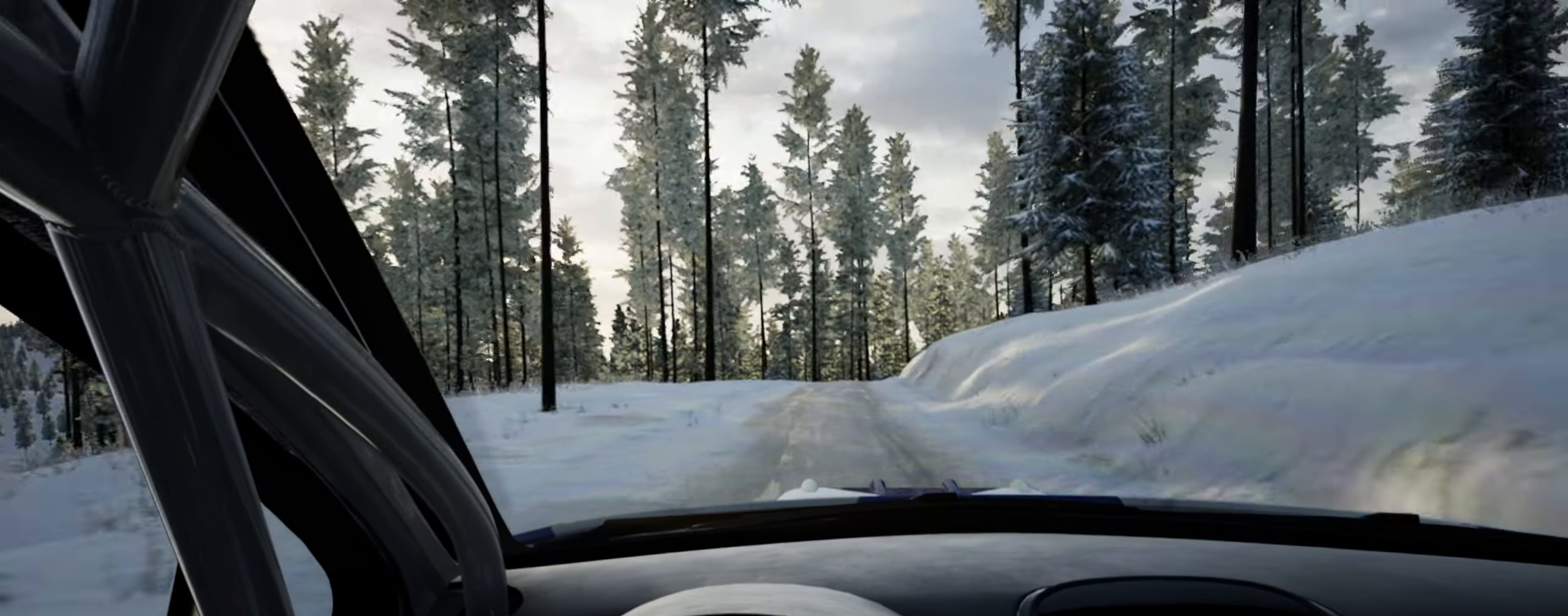
{"buttons": [], "left_stick": "center", "right_stick": "up", "events": [[100, "left_stick", "center"], [184, "right_stick", "center"], [234, "L2", "down"], [267, "left_stick", "right"], [334, "L2", "up"], [417, "left_stick", "center"], [500, "right_stick", "up"]]}
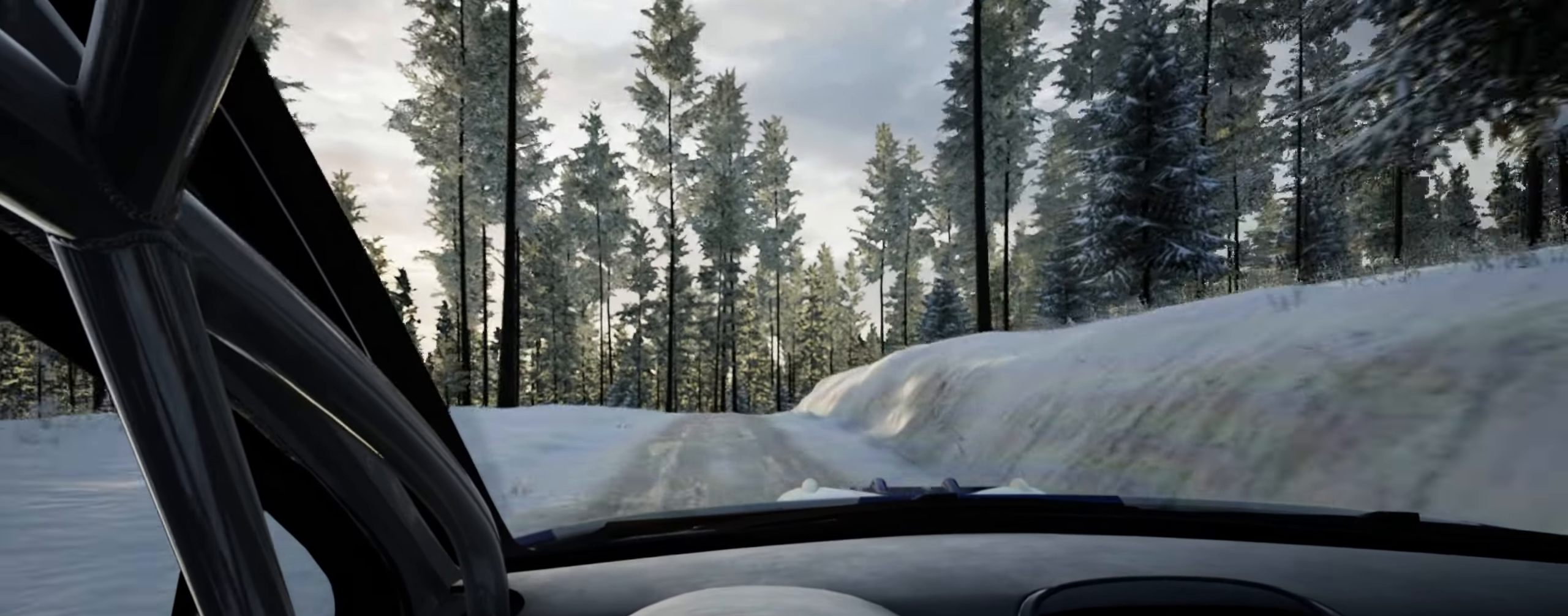
{"buttons": [], "left_stick": "center", "right_stick": "up", "events": [[217, "left_stick", "right"], [400, "left_stick", "center"]]}
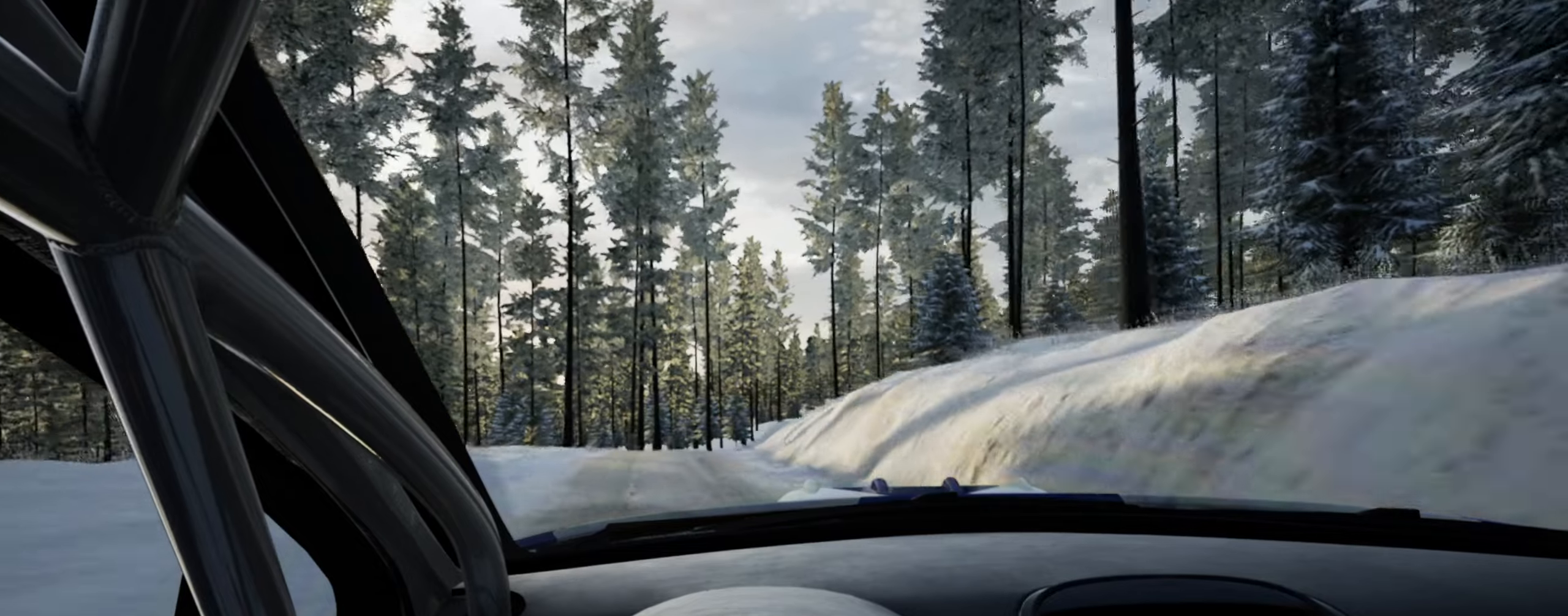
{"buttons": [], "left_stick": "right", "right_stick": "center", "events": [[500, "left_stick", "right"], [500, "right_stick", "center"]]}
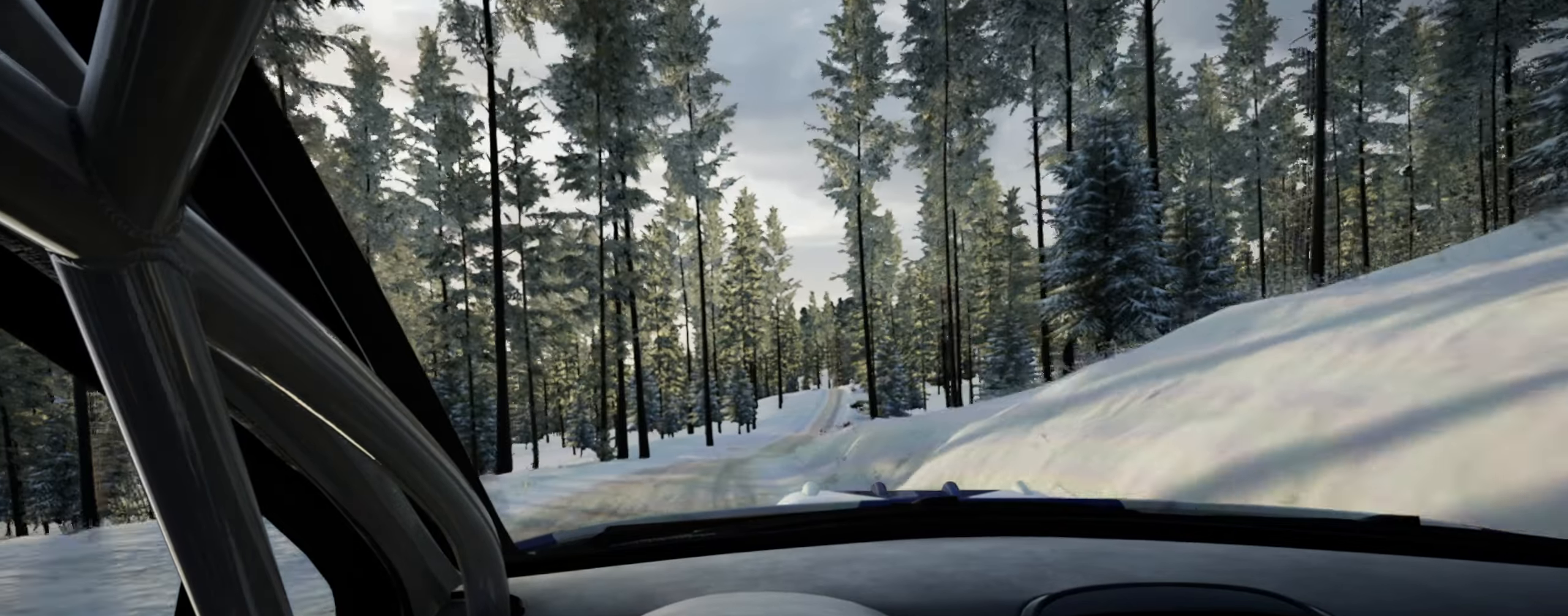
{"buttons": [], "left_stick": "center", "right_stick": "up", "events": [[350, "left_stick", "center"], [366, "right_stick", "up"]]}
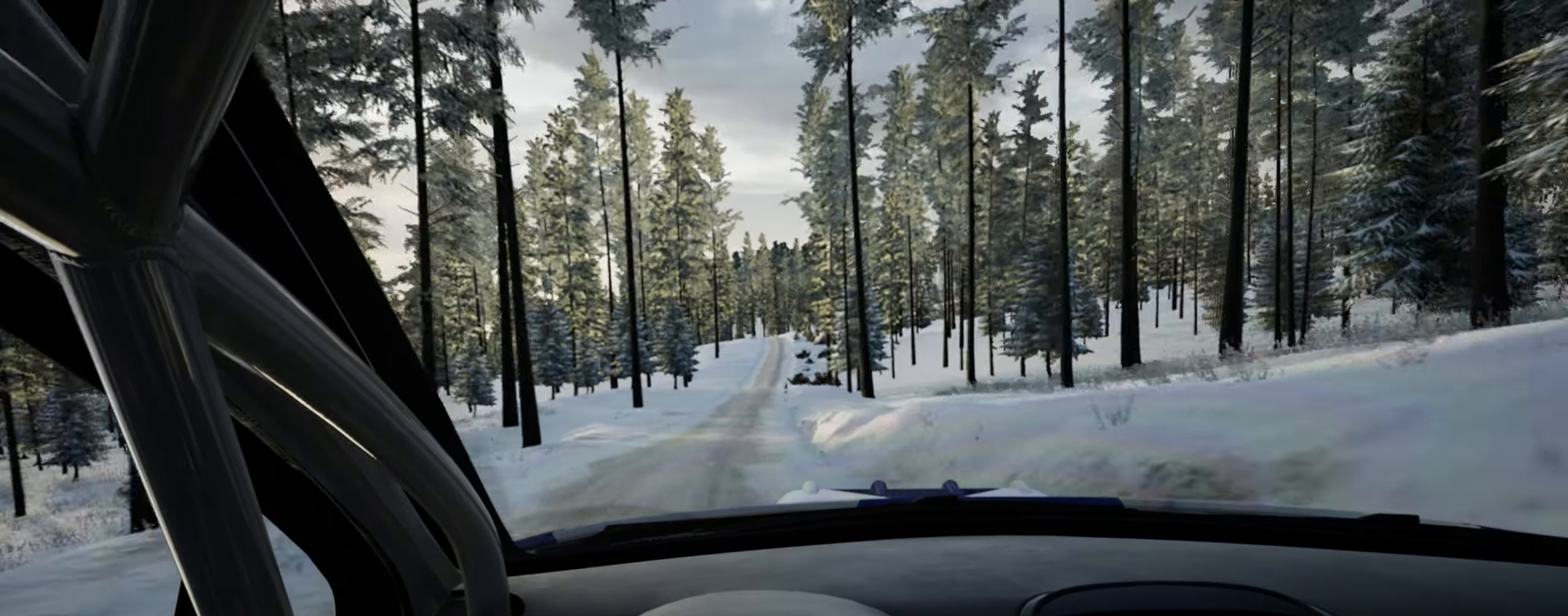
{"buttons": [], "left_stick": "center", "right_stick": "up", "events": [[200, "left_stick", "left"], [333, "left_stick", "center"]]}
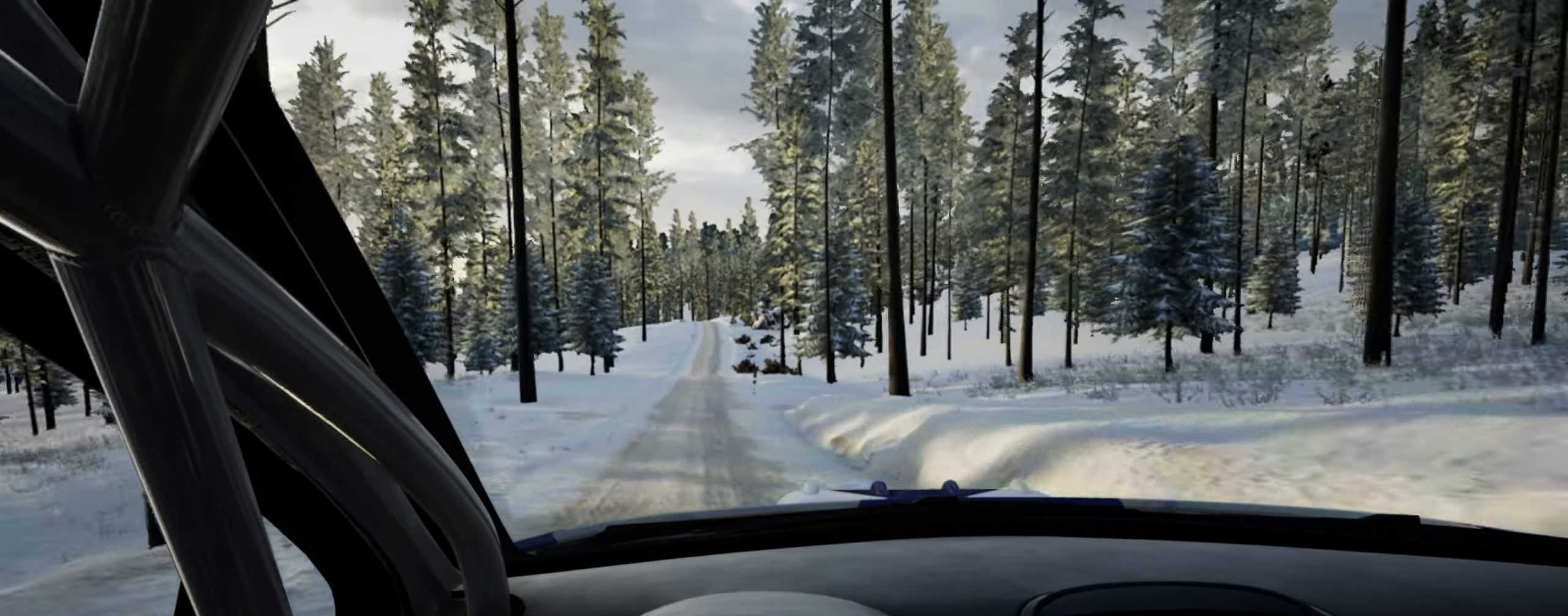
{"buttons": [], "left_stick": "center", "right_stick": "up", "events": [[216, "left_stick", "left"], [333, "left_stick", "center"]]}
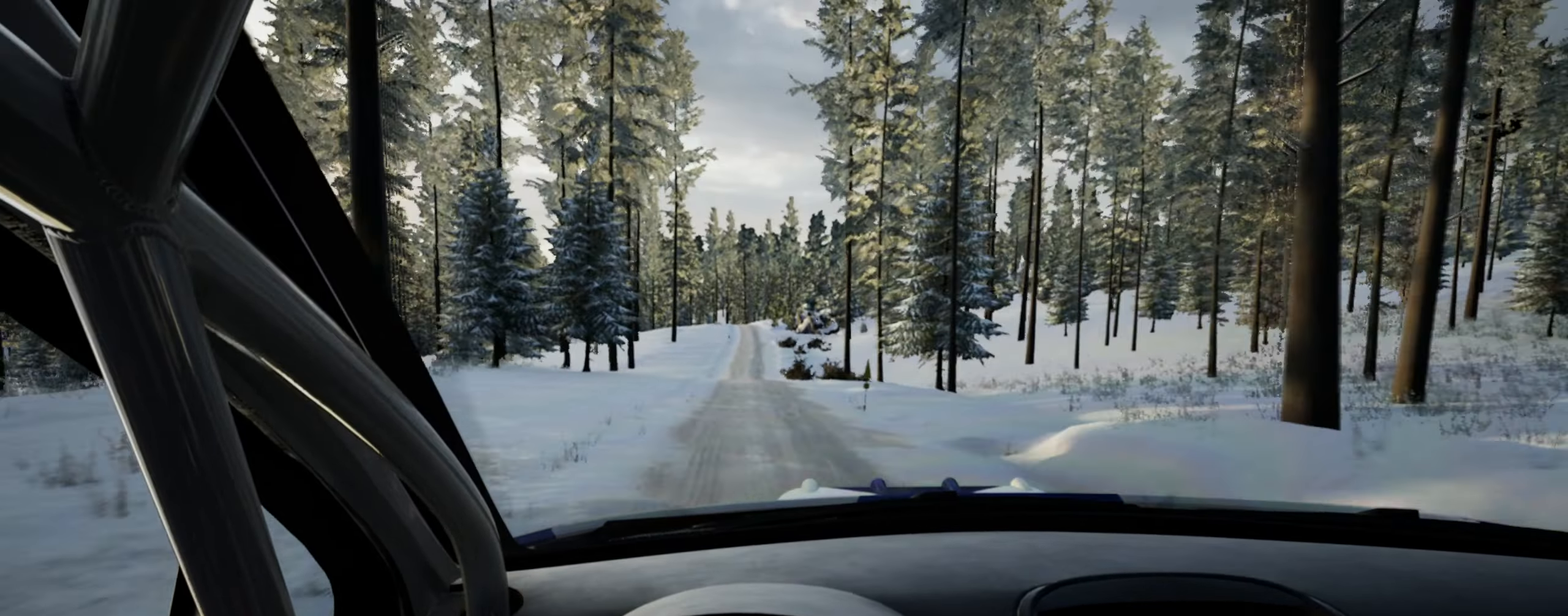
{"buttons": [], "left_stick": "center", "right_stick": "up", "events": [[100, "left_stick", "right"], [333, "left_stick", "center"]]}
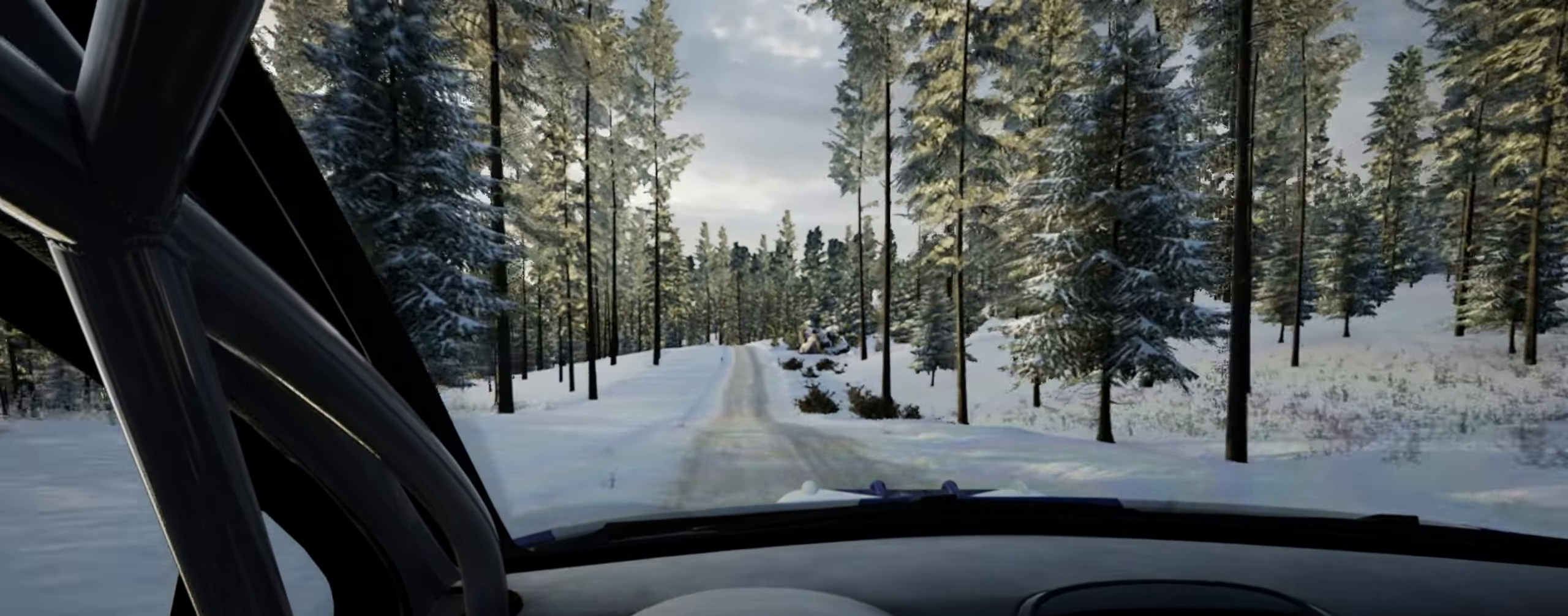
{"buttons": [], "left_stick": "left", "right_stick": "up", "events": [[250, "left_stick", "left"]]}
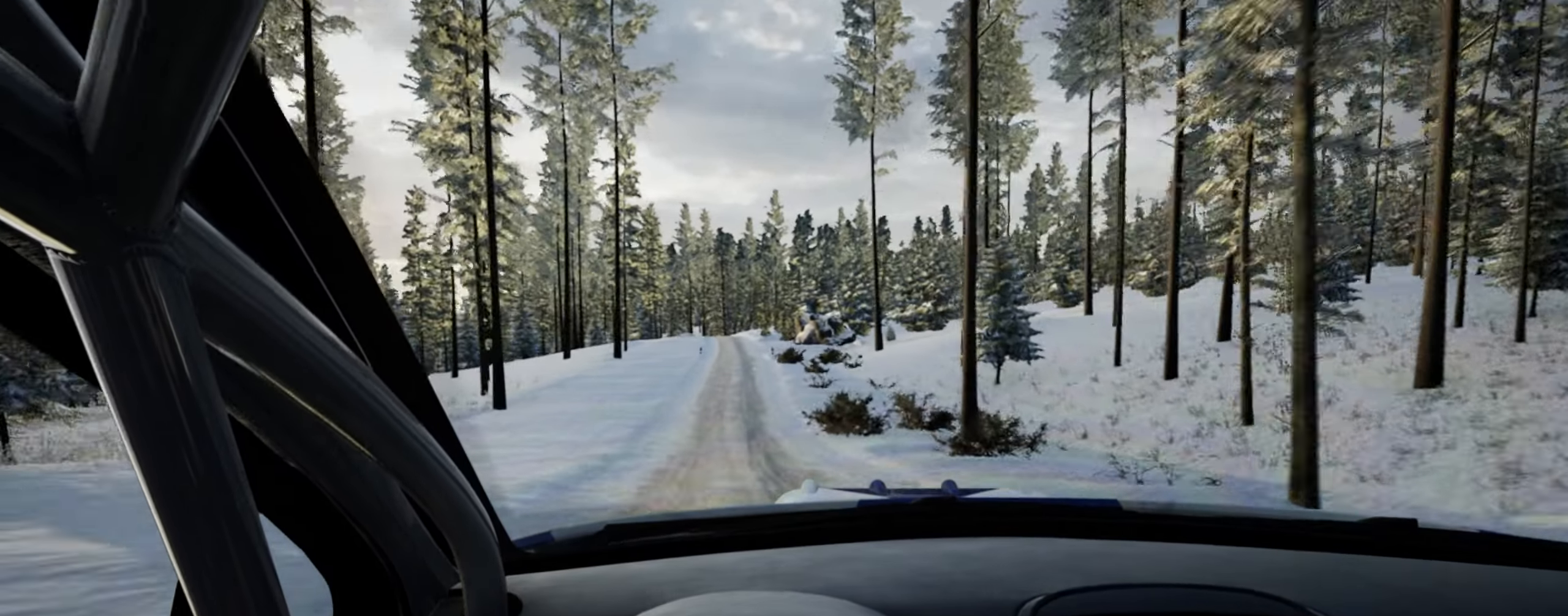
{"buttons": [], "left_stick": "center", "right_stick": "up", "events": [[50, "left_stick", "center"], [200, "left_stick", "left"], [266, "left_stick", "center"]]}
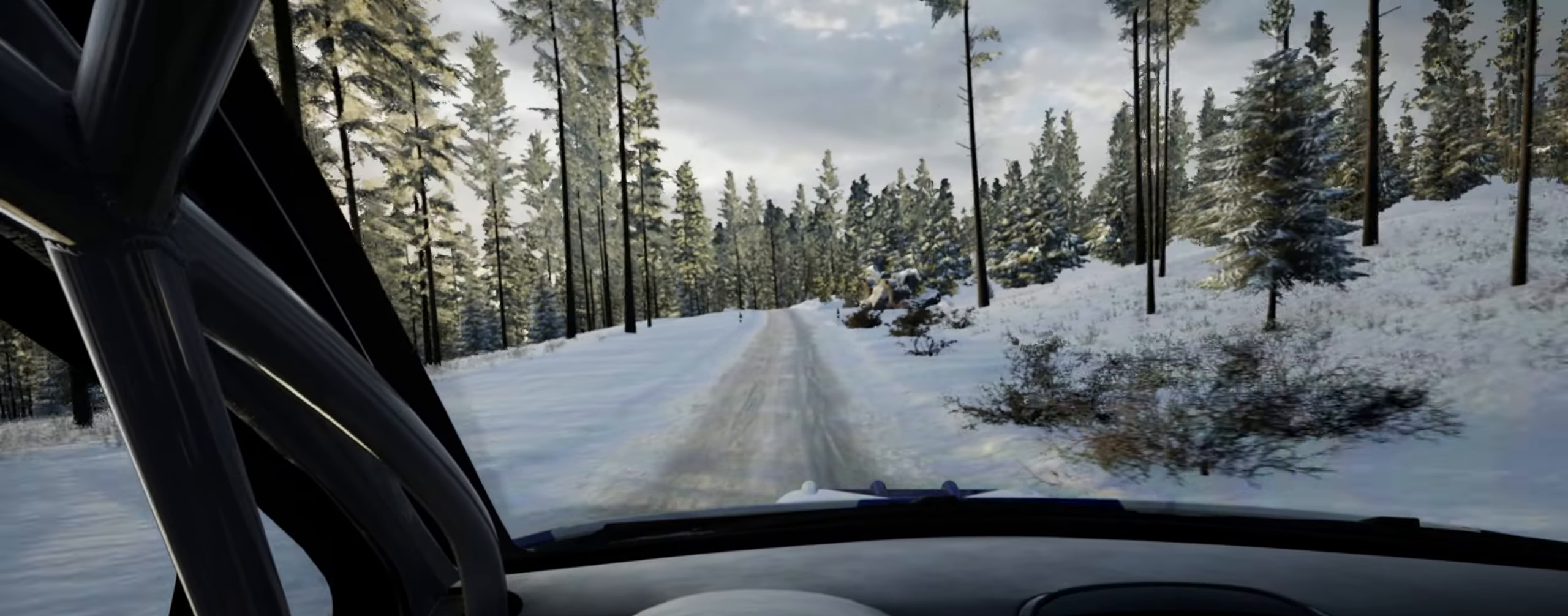
{"buttons": [], "left_stick": "right", "right_stick": "up", "events": [[66, "left_stick", "right"], [200, "left_stick", "center"], [500, "left_stick", "right"]]}
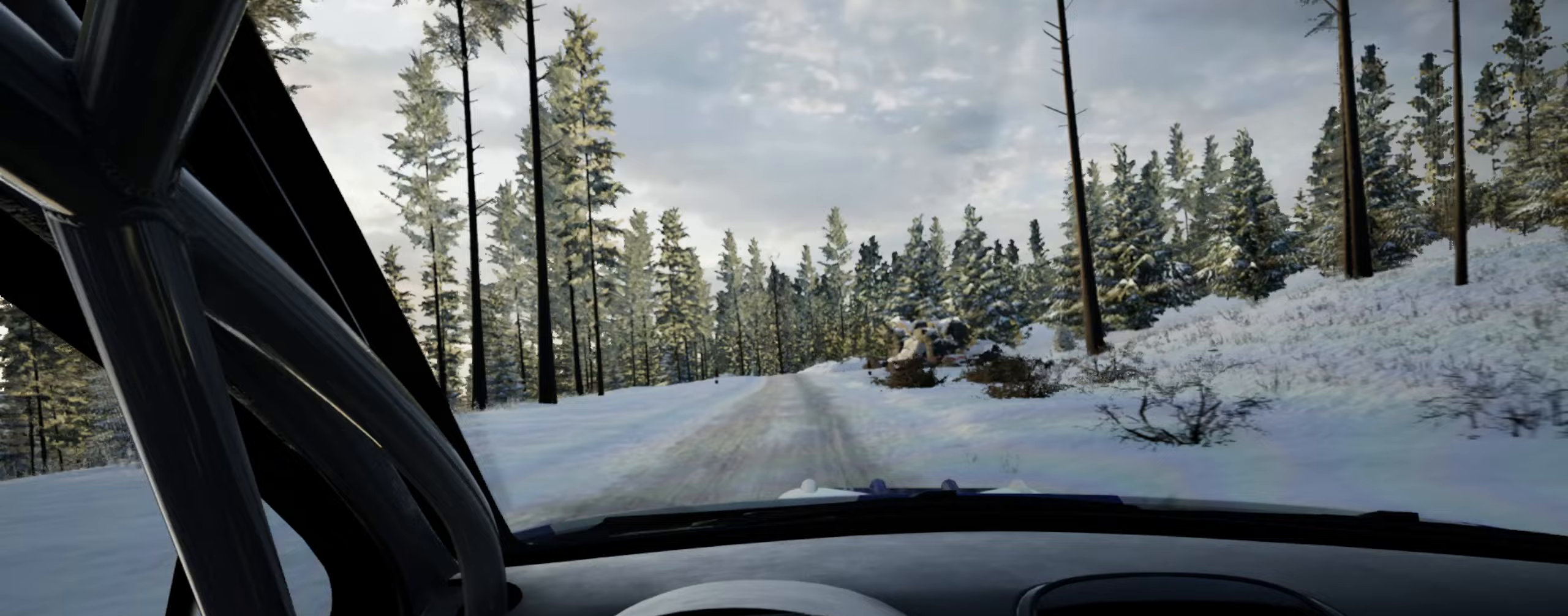
{"buttons": [], "left_stick": "left", "right_stick": "up", "events": [[133, "left_stick", "center"], [450, "left_stick", "left"]]}
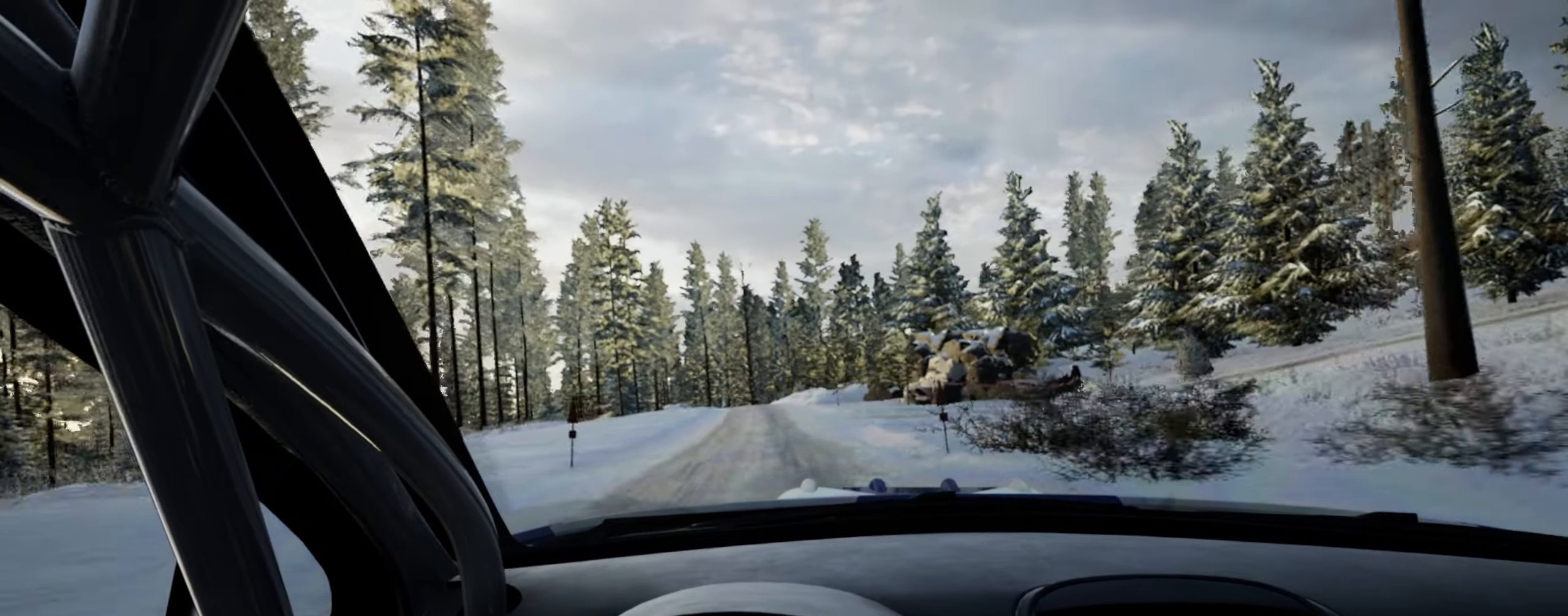
{"buttons": [], "left_stick": "center", "right_stick": "up", "events": [[183, "right_stick", "center"], [233, "left_stick", "center"], [433, "right_stick", "up"]]}
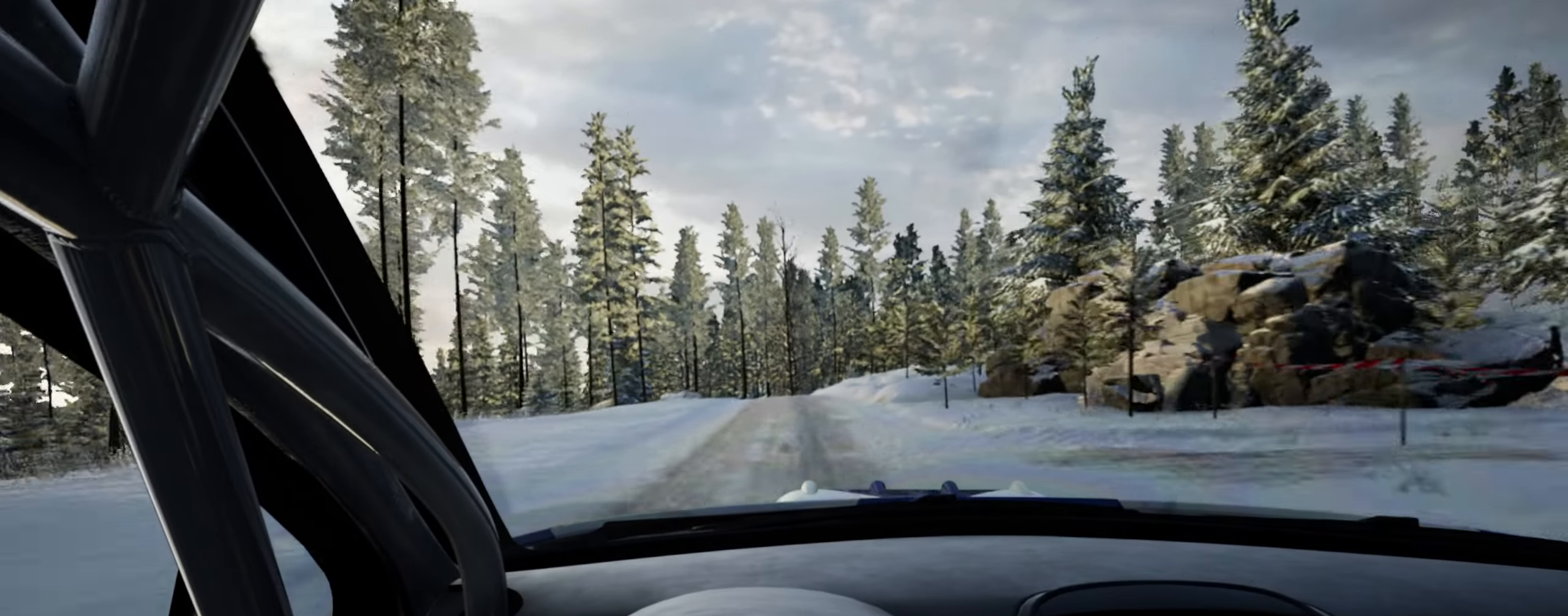
{"buttons": [], "left_stick": "center", "right_stick": "center", "events": [[83, "L2", "down"], [83, "right_stick", "center"], [133, "left_stick", "left"], [383, "left_stick", "center"], [400, "L2", "up"]]}
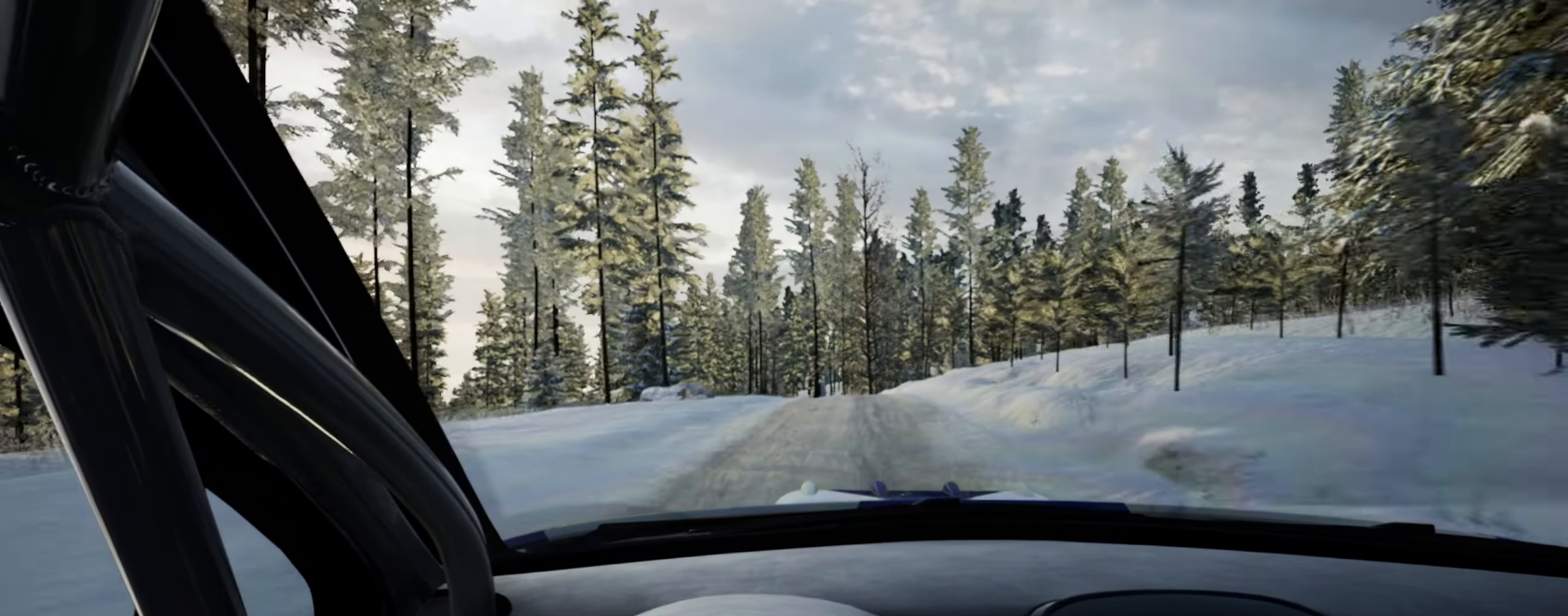
{"buttons": [], "left_stick": "left", "right_stick": "up", "events": [[33, "L2", "down"], [50, "right_stick", "up"], [100, "left_stick", "left"], [150, "left_stick", "center"], [167, "L2", "up"], [350, "left_stick", "right"], [500, "left_stick", "left"]]}
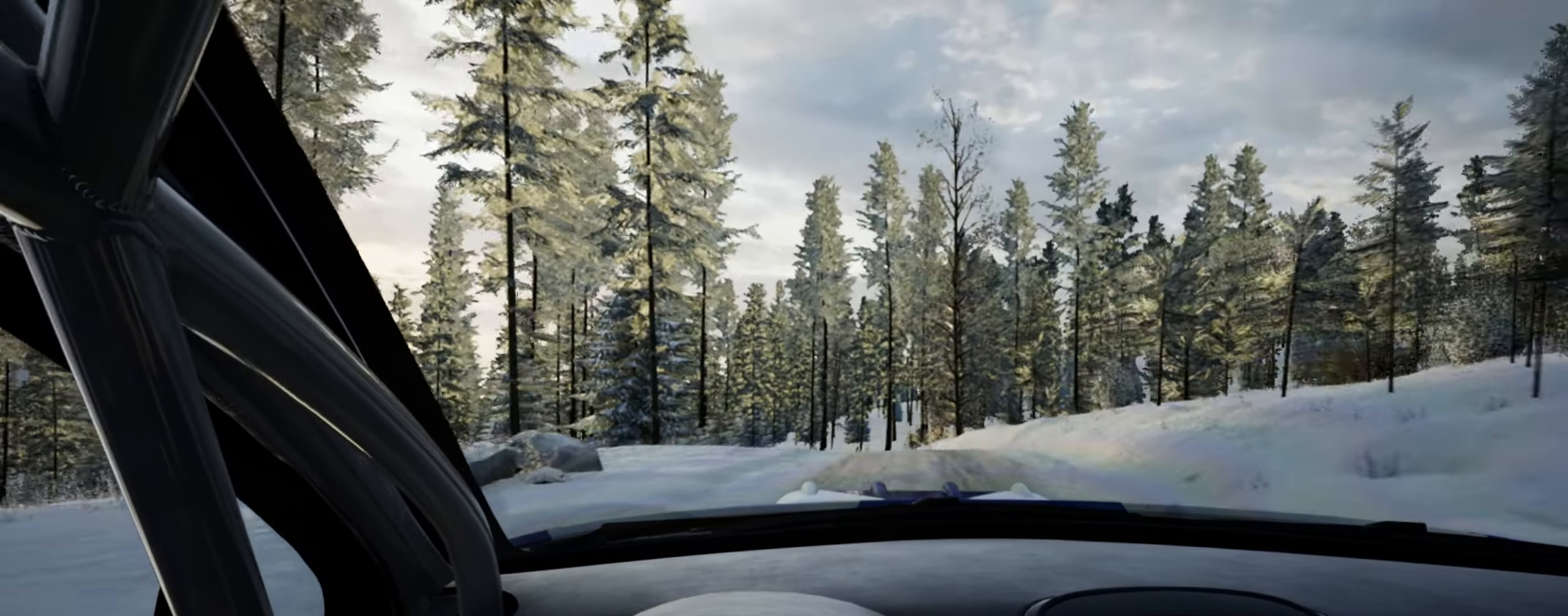
{"buttons": [], "left_stick": "center", "right_stick": "up", "events": [[33, "left_stick", "center"], [100, "L2", "down"], [150, "left_stick", "left"], [283, "left_stick", "down-left"], [317, "L1", "down"], [383, "left_stick", "center"], [400, "L1", "up"], [433, "L2", "up"]]}
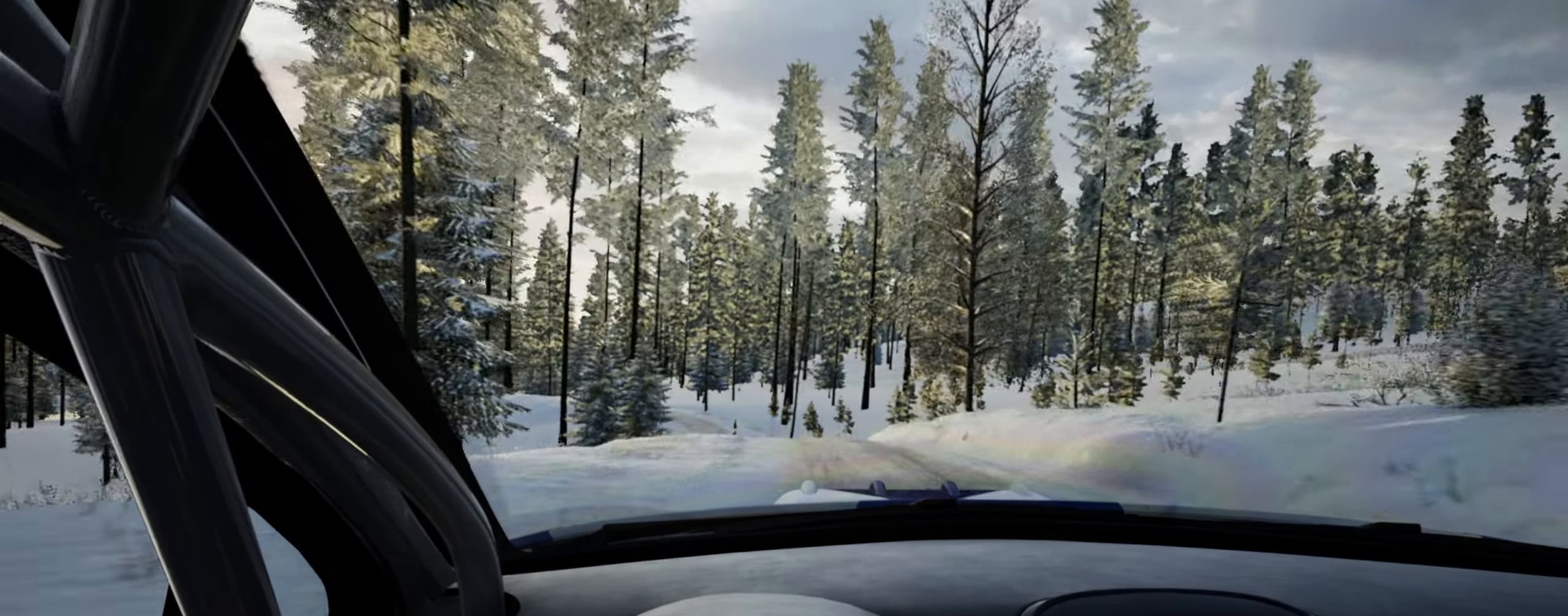
{"buttons": [], "left_stick": "left", "right_stick": "center", "events": [[17, "left_stick", "left"], [50, "L2", "down"], [217, "right_stick", "center"], [300, "L2", "up"]]}
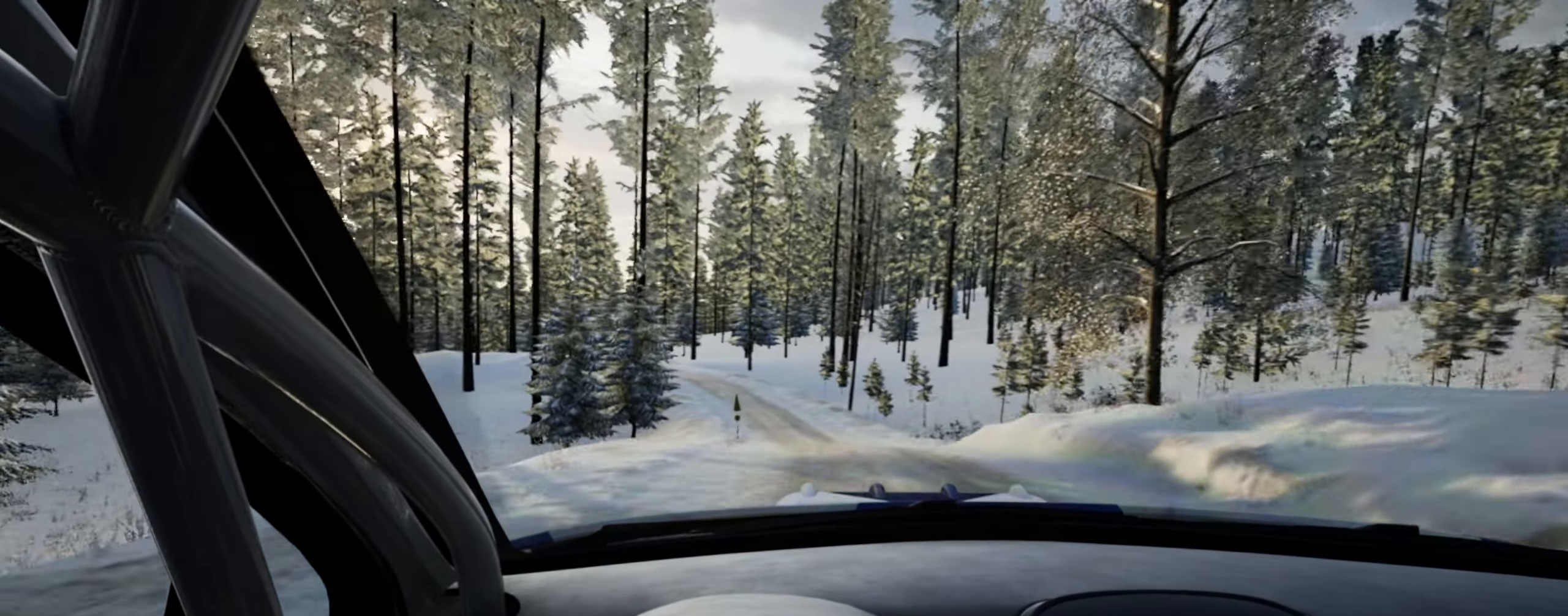
{"buttons": [], "left_stick": "center", "right_stick": "up", "events": [[50, "left_stick", "center"], [117, "right_stick", "up"]]}
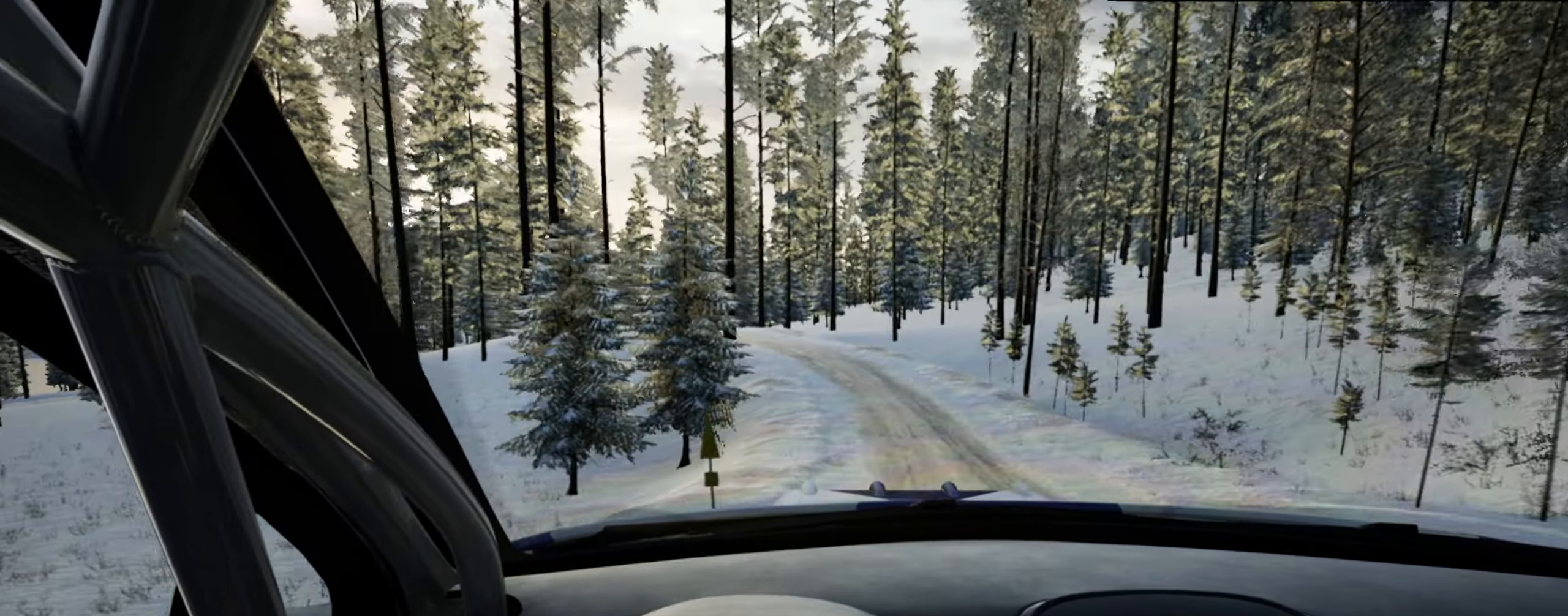
{"buttons": ["L2"], "left_stick": "left", "right_stick": "up", "events": [[33, "left_stick", "left"], [167, "left_stick", "center"], [300, "L2", "down"], [317, "left_stick", "left"]]}
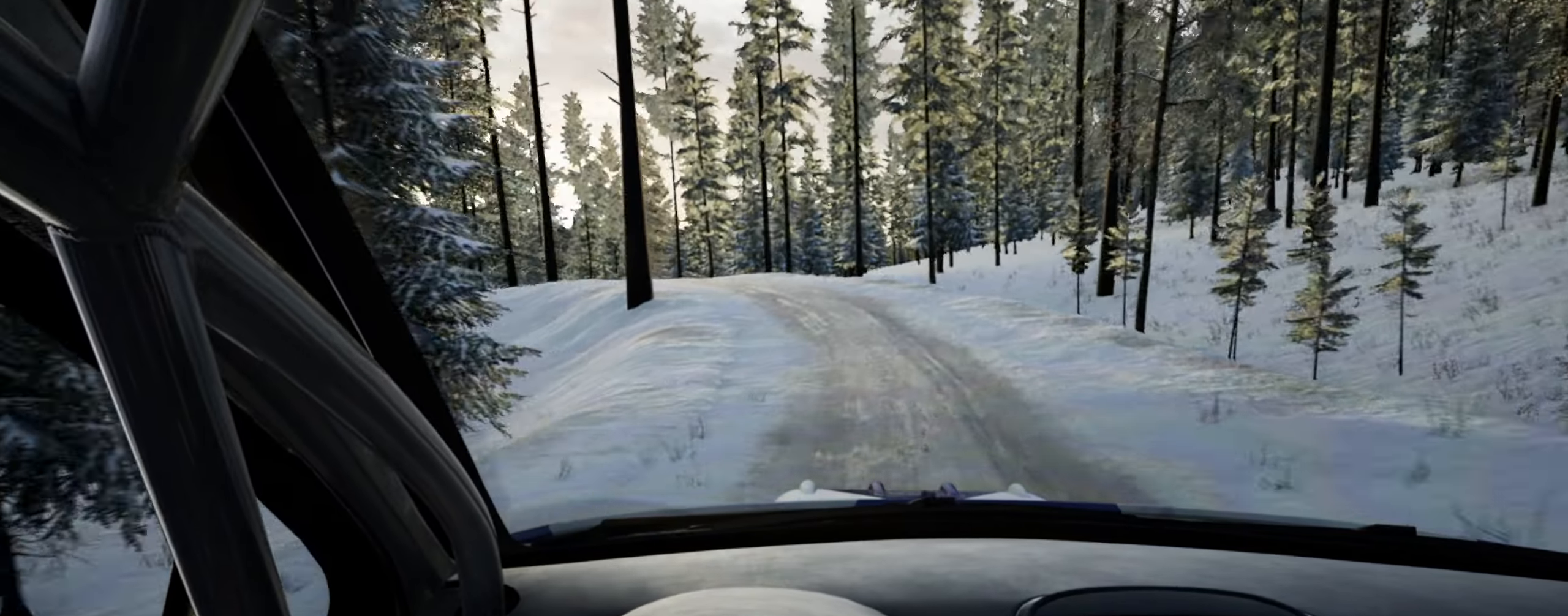
{"buttons": [], "left_stick": "center", "right_stick": "up", "events": [[400, "L2", "up"], [417, "left_stick", "center"]]}
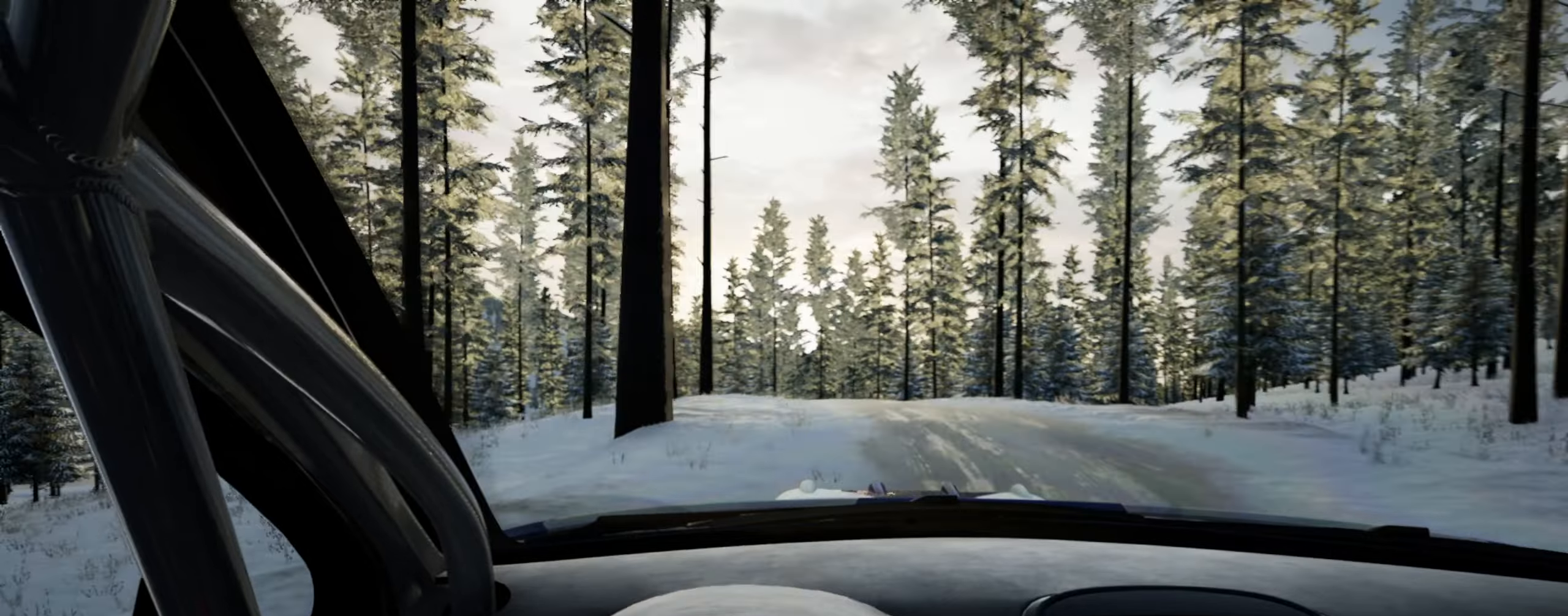
{"buttons": [], "left_stick": "center", "right_stick": "up", "events": [[217, "left_stick", "left"], [484, "left_stick", "center"]]}
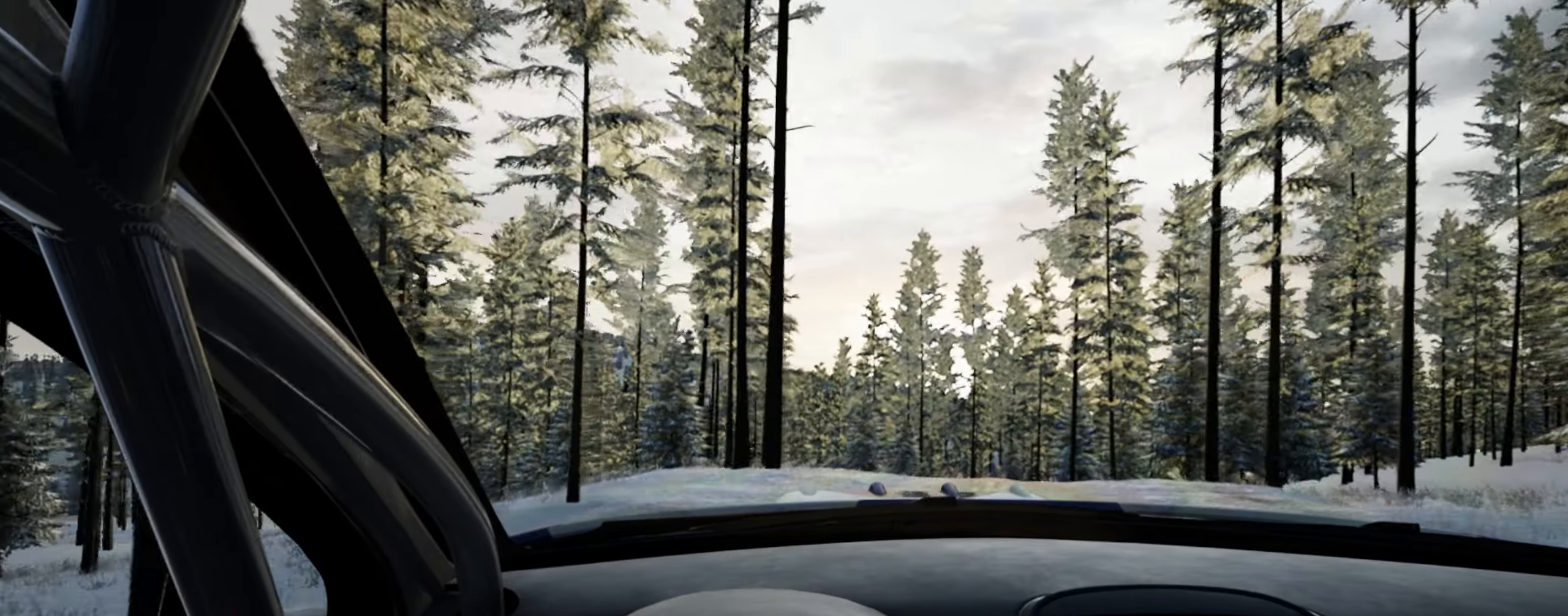
{"buttons": [], "left_stick": "right", "right_stick": "center", "events": [[150, "left_stick", "right"], [250, "right_stick", "center"], [284, "L2", "down"], [350, "L2", "up"]]}
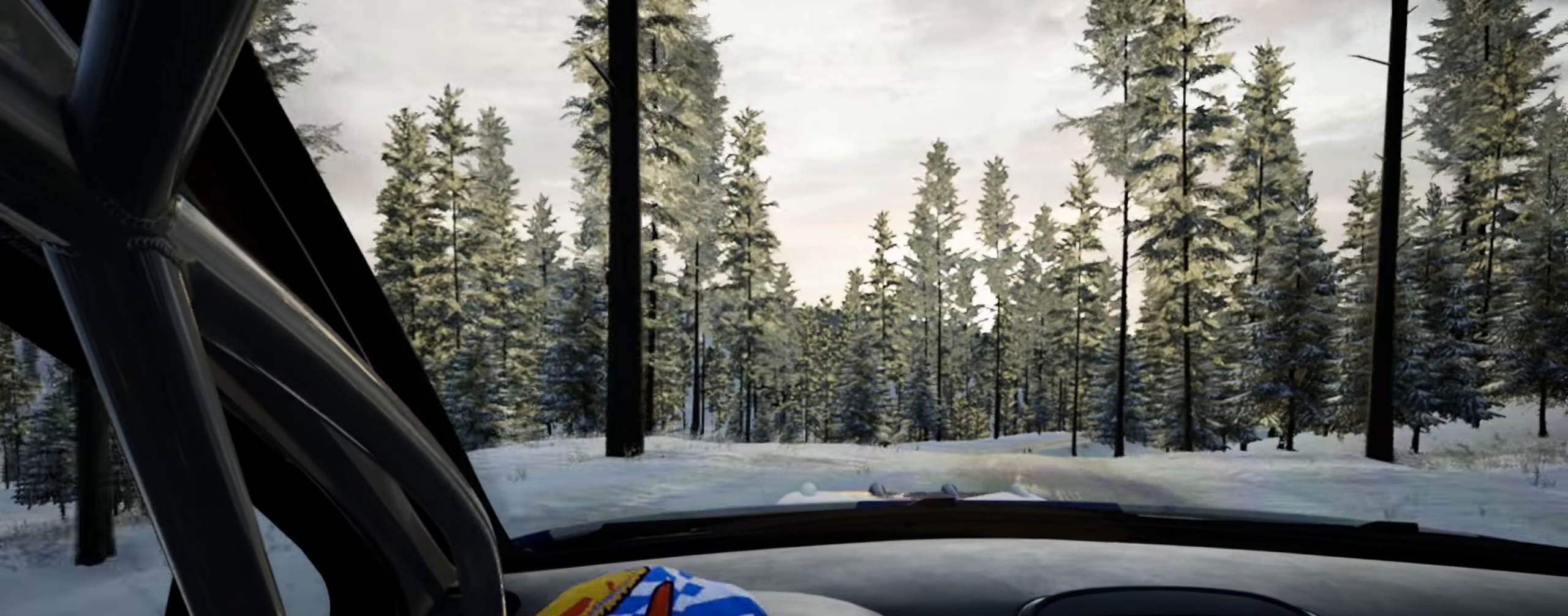
{"buttons": [], "left_stick": "center", "right_stick": "up", "events": [[134, "left_stick", "center"], [267, "right_stick", "up"]]}
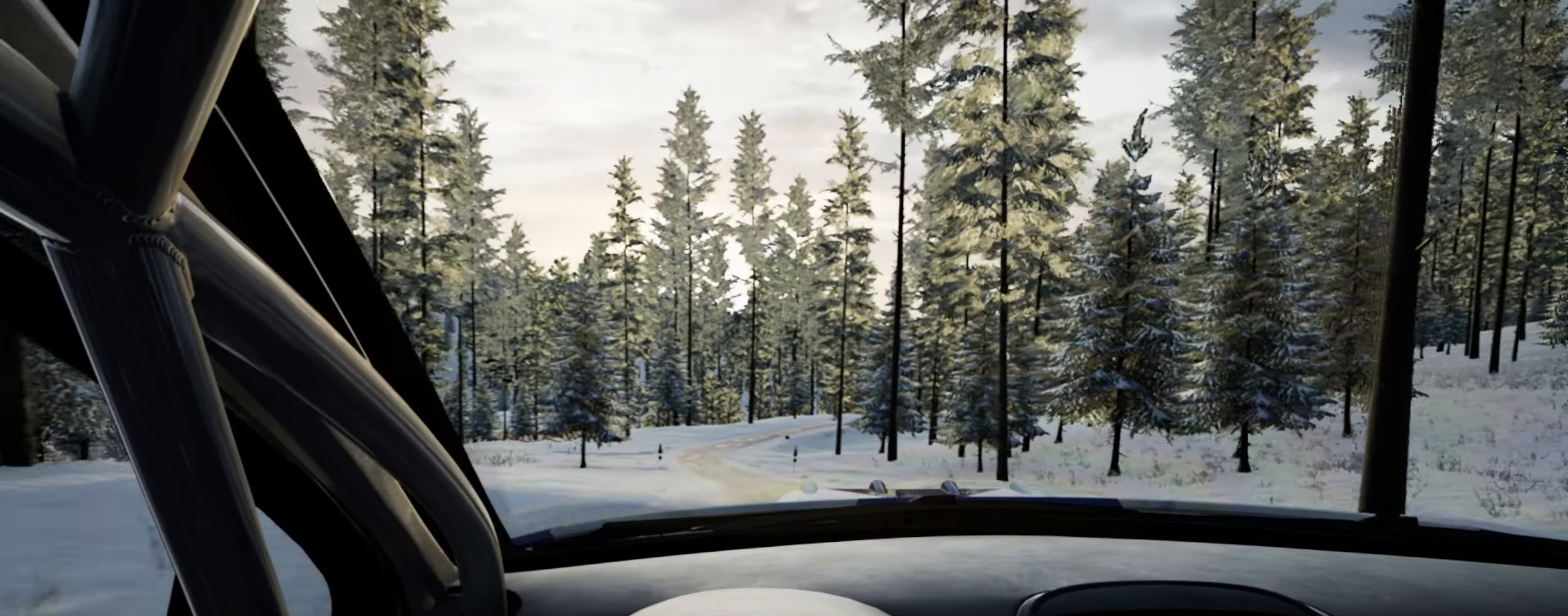
{"buttons": [], "left_stick": "left", "right_stick": "up", "events": [[117, "left_stick", "left"]]}